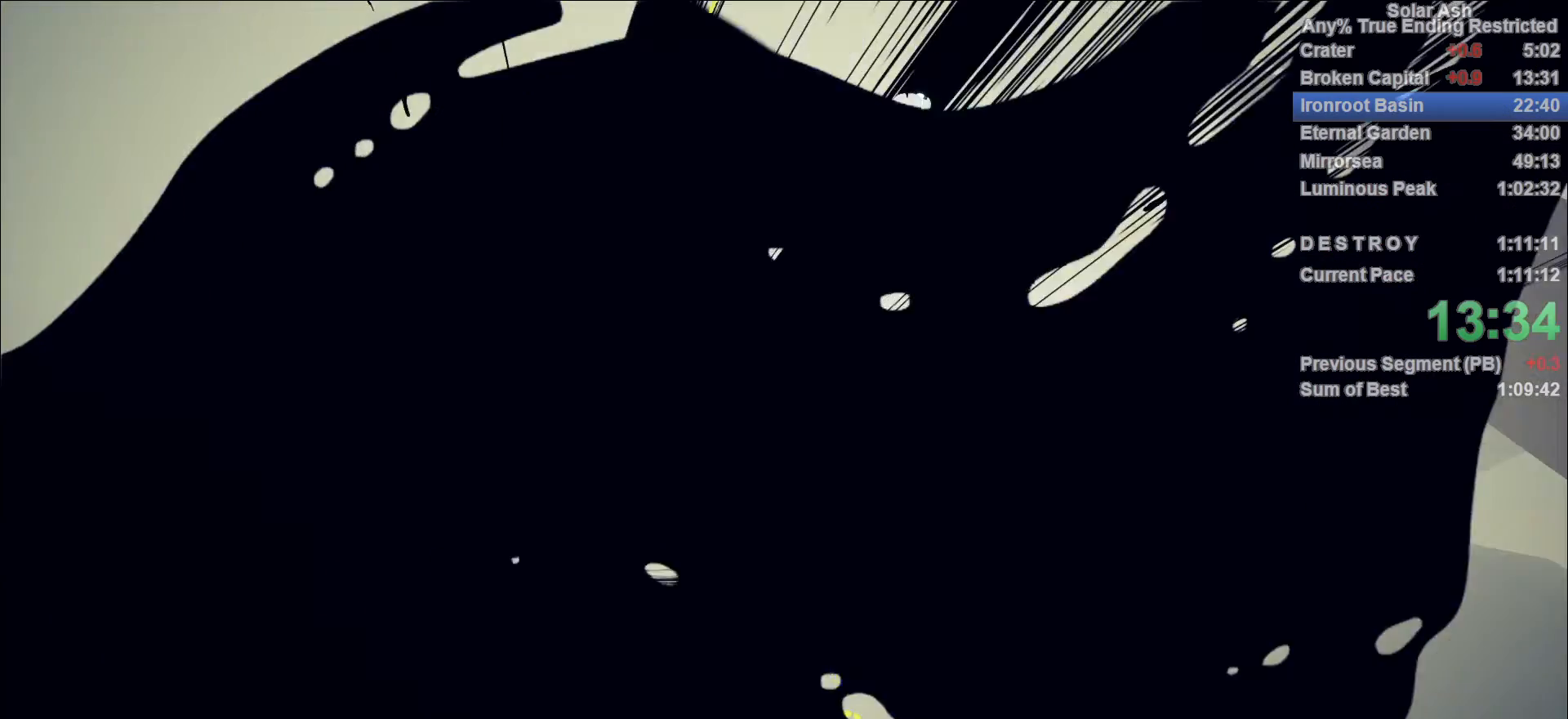
Gameplay with a controller (PlayStation layout); each line is a JSON object with the inputs held at the frame after it. "events" lists button and stick changes between this image and that frame as [ms after this image, input, new state], when the widget could be followed in between.
{"buttons": ["CROSS"], "left_stick": "center", "right_stick": "center", "events": [[317, "CROSS", "down"], [383, "CROSS", "up"], [467, "CROSS", "down"]]}
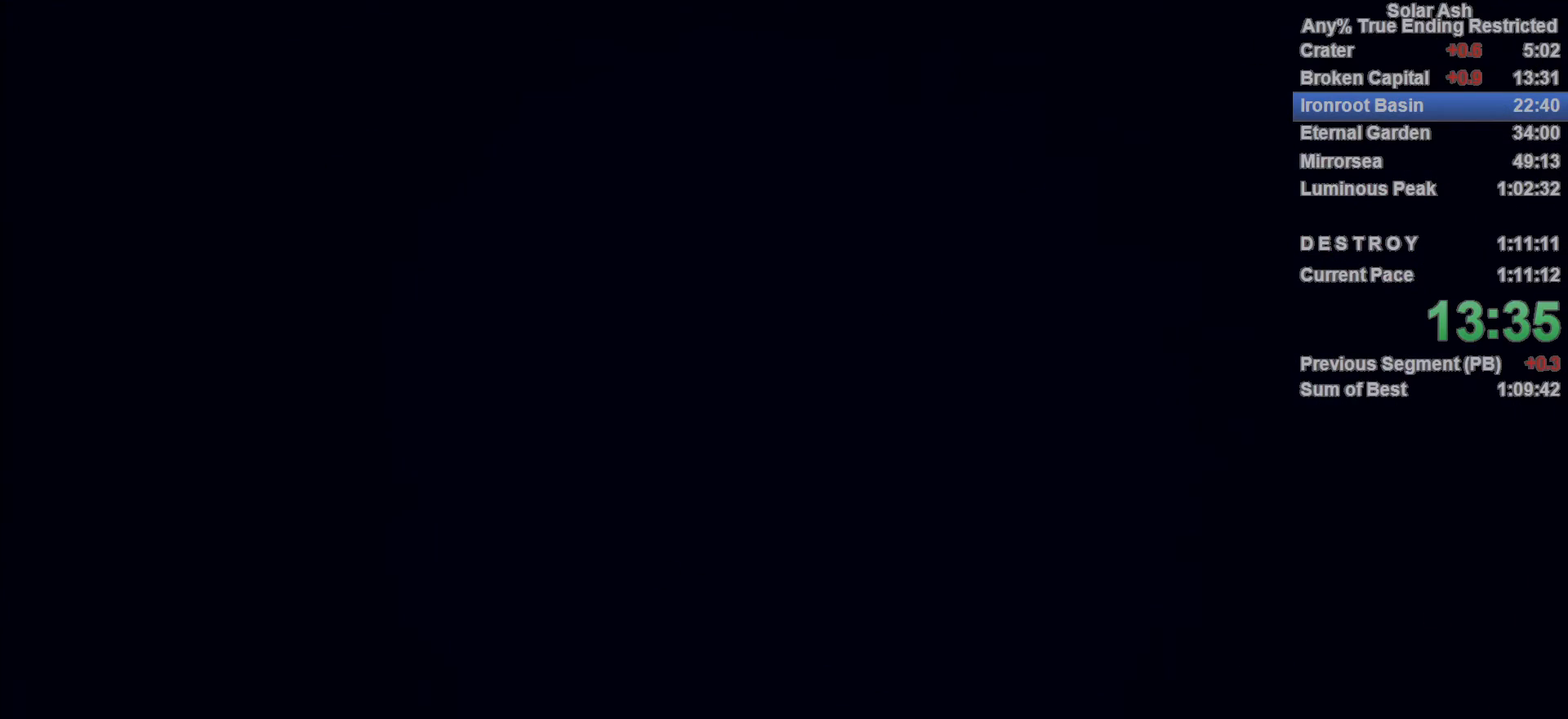
{"buttons": [], "left_stick": "center", "right_stick": "center", "events": [[33, "CROSS", "up"], [83, "CROSS", "down"], [133, "CROSS", "up"], [167, "CROSS", "down"], [250, "CROSS", "up"], [300, "CROSS", "down"], [367, "CROSS", "up"], [433, "CROSS", "down"], [483, "CROSS", "up"]]}
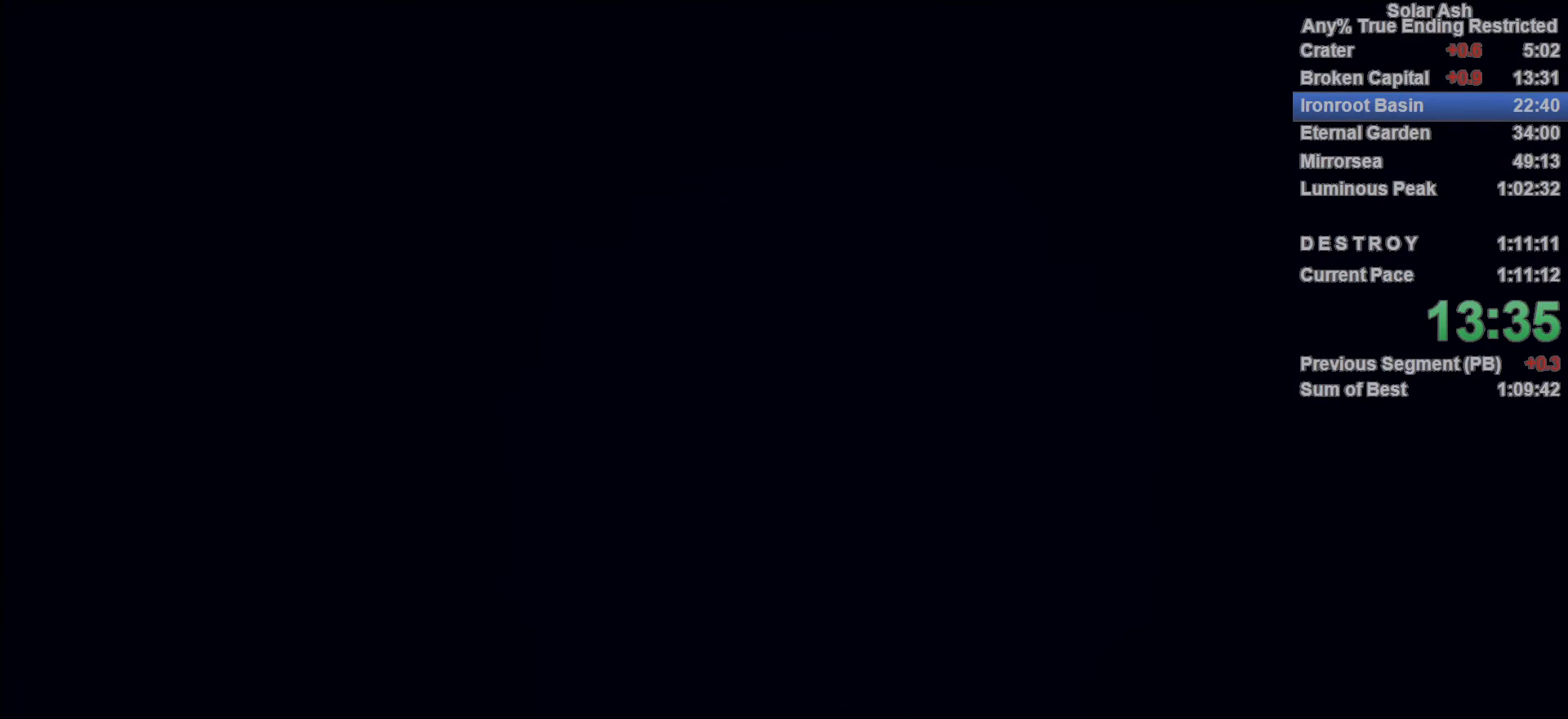
{"buttons": [], "left_stick": "center", "right_stick": "center", "events": [[50, "CROSS", "down"], [100, "CROSS", "up"], [167, "CROSS", "down"], [233, "CROSS", "up"], [300, "CROSS", "down"], [350, "CROSS", "up"], [417, "CROSS", "down"], [483, "CROSS", "up"]]}
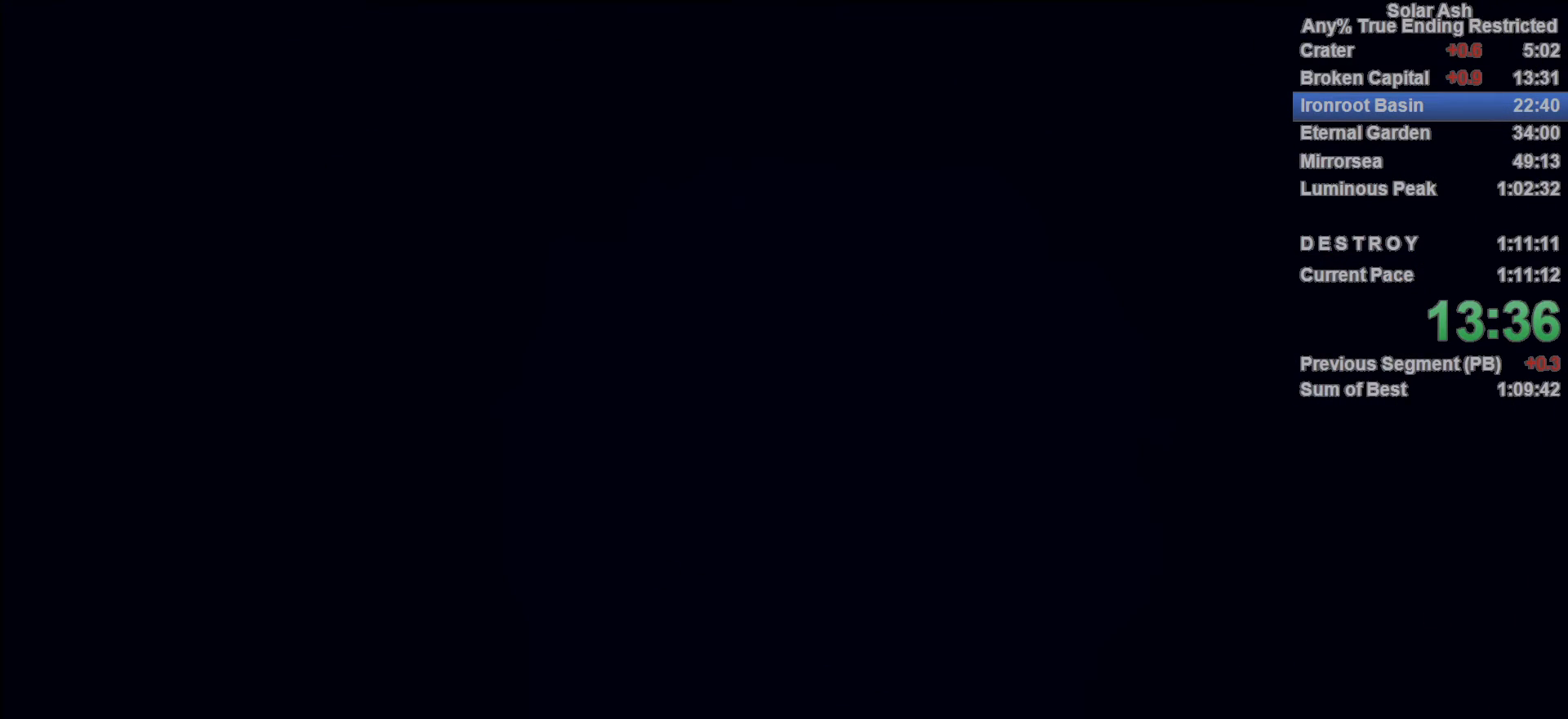
{"buttons": [], "left_stick": "center", "right_stick": "center", "events": [[50, "CROSS", "down"], [83, "CROSS", "up"], [167, "CROSS", "down"], [217, "CROSS", "up"], [300, "CROSS", "down"], [350, "CROSS", "up"], [417, "CROSS", "down"], [467, "CROSS", "up"]]}